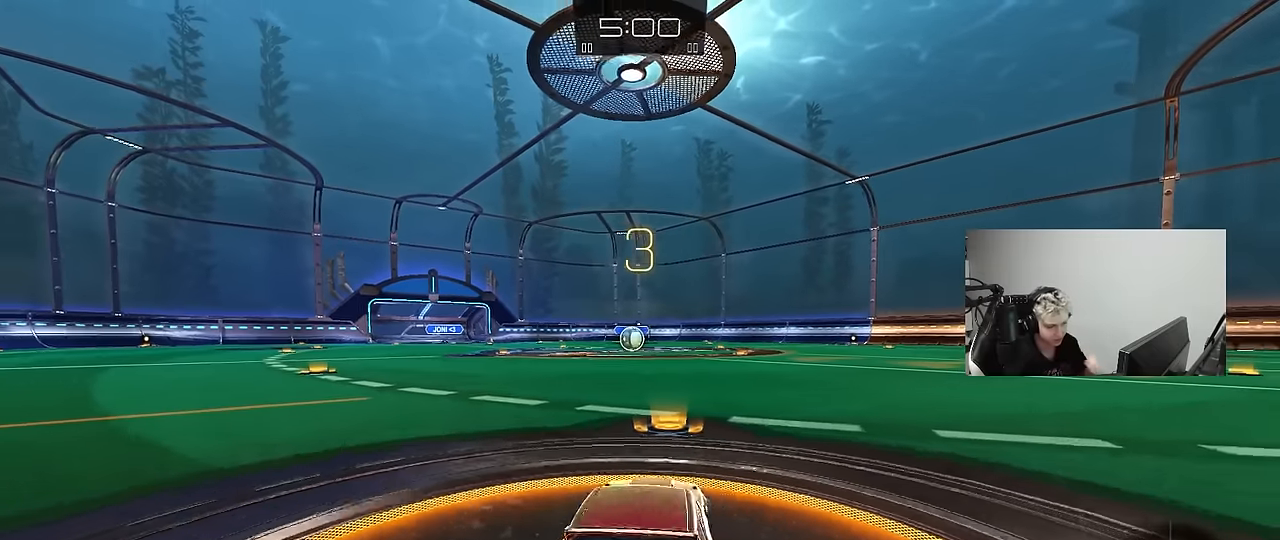
Gameplay with keyboard and mouse; each line is a JSON object with the keys and mouse buttons held at the frame after it. "events" lists presses ("down") and releases ("up") of "1", "2", "3", "4", "5", "a", "alt", "c", "caps_lock", "ctrl", "d", "e", "f", "g", "q", "r", "s", "shift", "space", "t", "tab", "v", "w", "x", "z", "mouse_left", "mouse_wheel" and "mouse_right" between this image and that frame as [ms after this image, input, new state], when the widget could be followed in between. "mouse_left", "mouse_wheel", "mouse_right" = the "left", "wheel", "right" buttons of the "mouse" list. No other keys are recorded. "wheel" means that the mouse wheel is clicked or scrolled. "mouse_move" is the direction in which the mouse moves at that frame (one of eight, or "still"), when it could be read.
{"keys": [], "mouse": [], "mouse_move": "still", "events": [[250, "ctrl", "down"], [250, "space", "down"], [300, "ctrl", "up"], [400, "space", "up"]]}
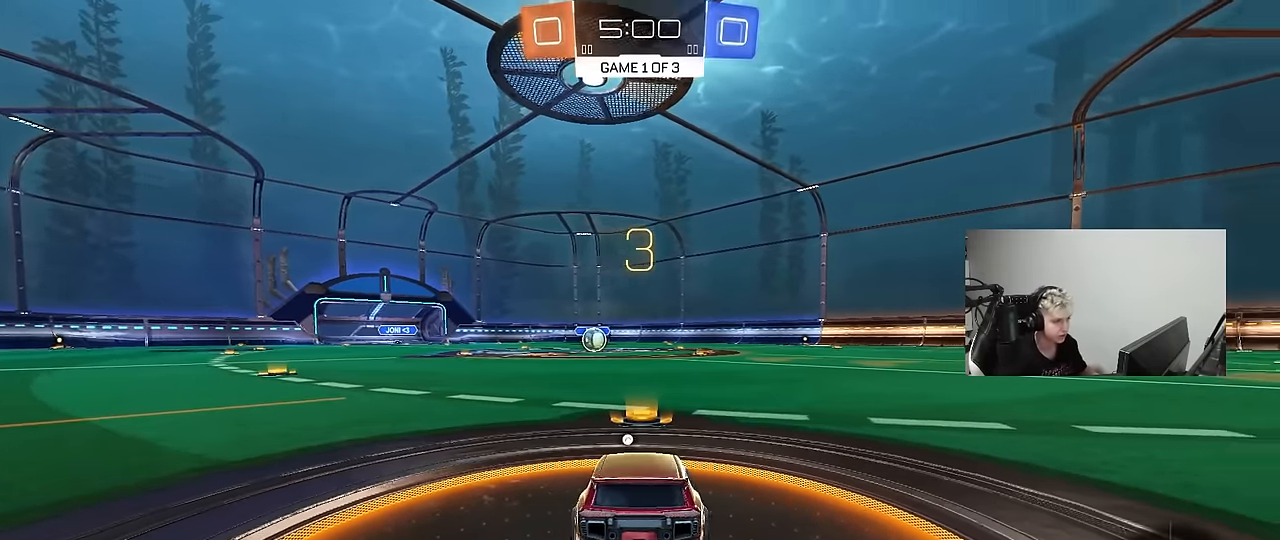
{"keys": [], "mouse": [], "mouse_move": "up-right", "events": [[33, "space", "down"], [133, "space", "up"]]}
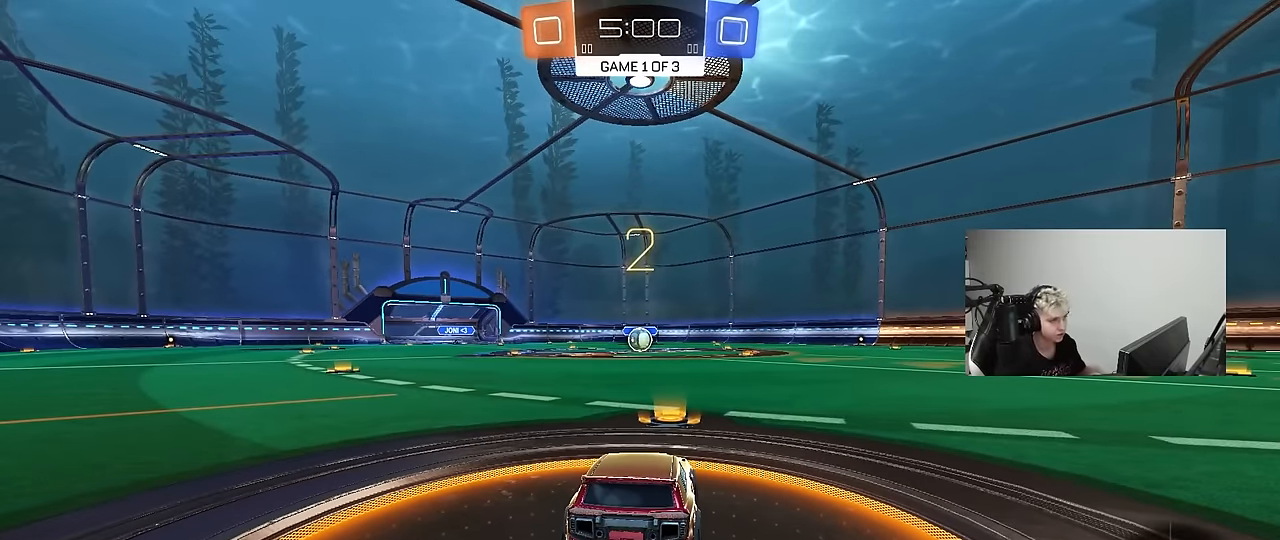
{"keys": ["tab", "w"], "mouse": ["left"], "mouse_move": "down-right", "events": [[50, "mouse_left", "down"], [50, "tab", "down"], [483, "w", "down"]]}
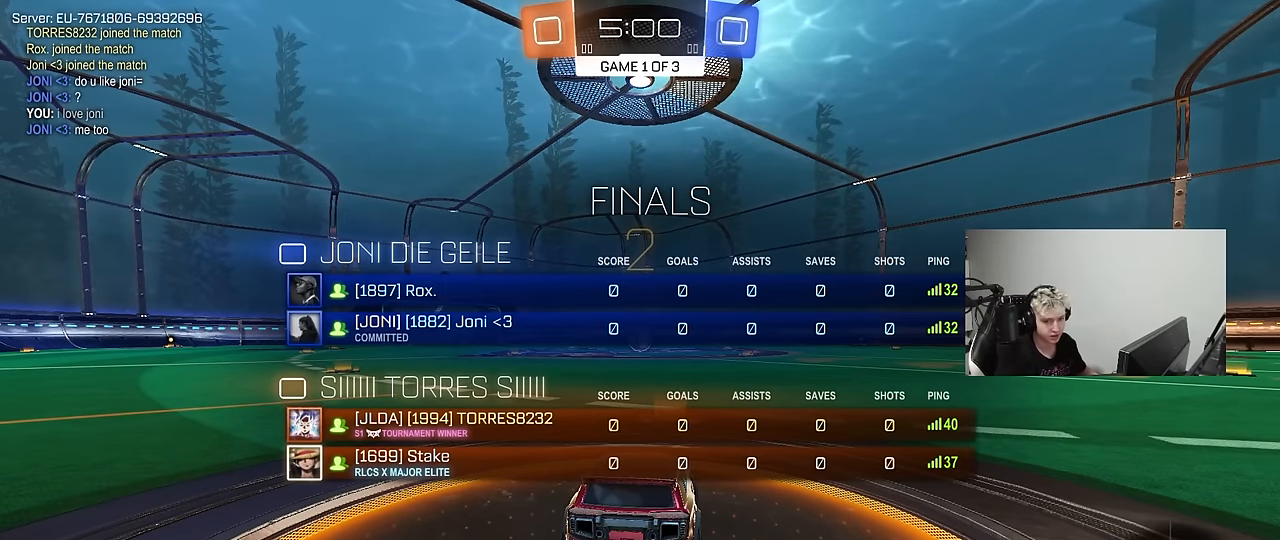
{"keys": ["tab", "w"], "mouse": ["left"], "mouse_move": "right", "events": []}
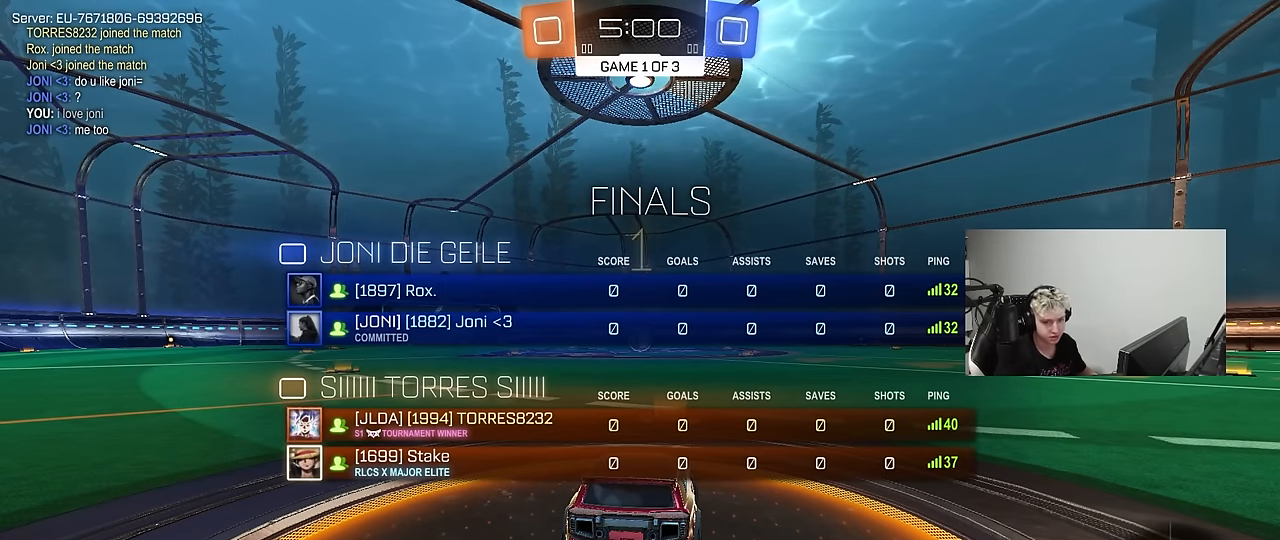
{"keys": ["w"], "mouse": ["left"], "mouse_move": "right", "events": [[83, "tab", "up"]]}
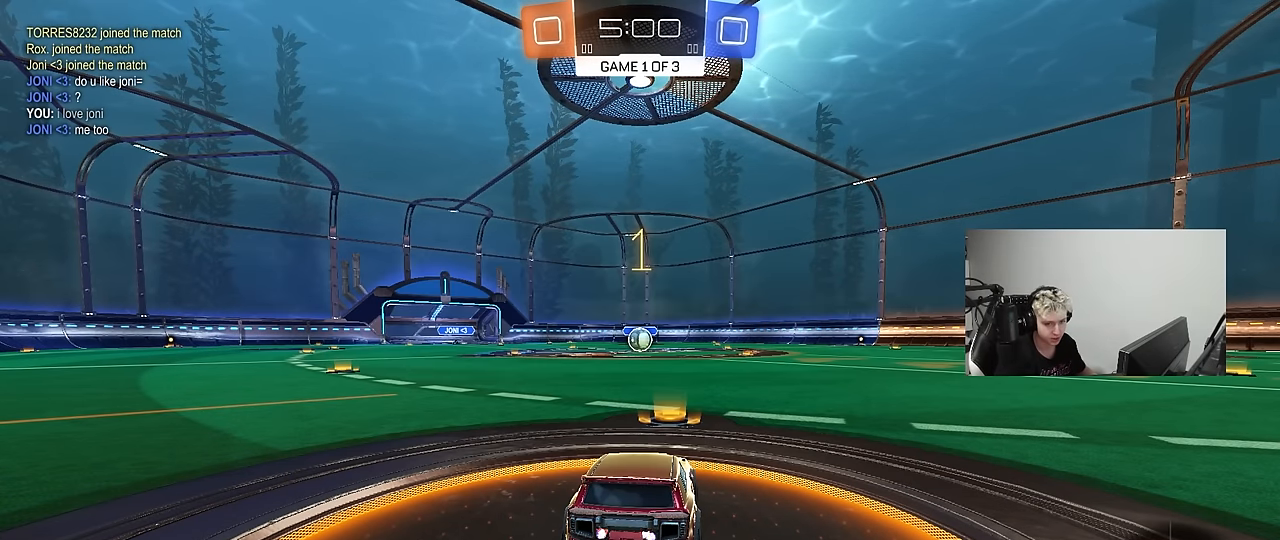
{"keys": ["d", "w"], "mouse": ["left"], "mouse_move": "still", "events": [[483, "d", "down"]]}
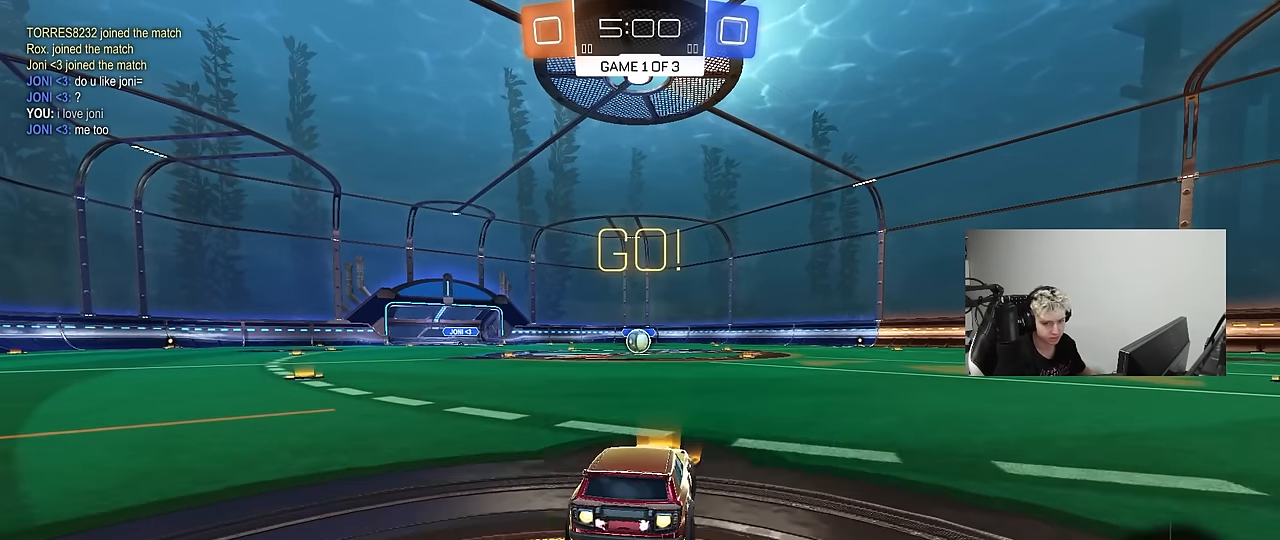
{"keys": ["a", "s", "shift"], "mouse": ["left"], "mouse_move": "up-right", "events": [[17, "d", "up"], [17, "mouse_right", "down"], [67, "a", "down"], [117, "mouse_right", "up"], [117, "shift", "down"], [167, "mouse_right", "down"], [167, "w", "up"], [217, "s", "down"], [267, "mouse_right", "up"]]}
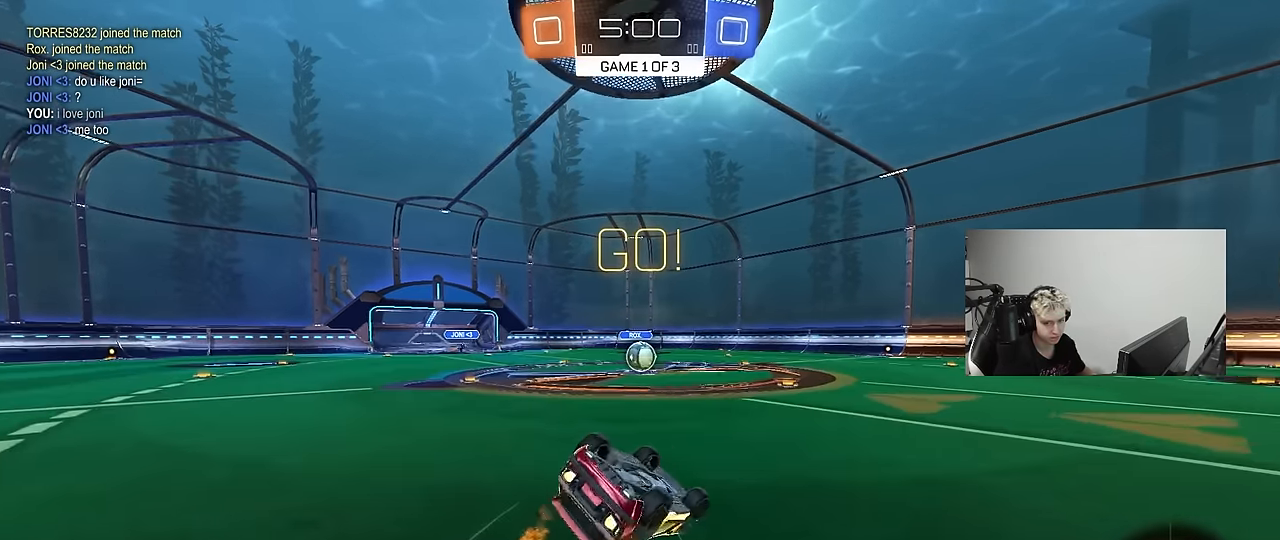
{"keys": [], "mouse": [], "mouse_move": "still", "events": [[133, "s", "up"], [233, "s", "down"], [467, "s", "up"], [467, "shift", "up"], [500, "a", "up"], [500, "mouse_left", "up"]]}
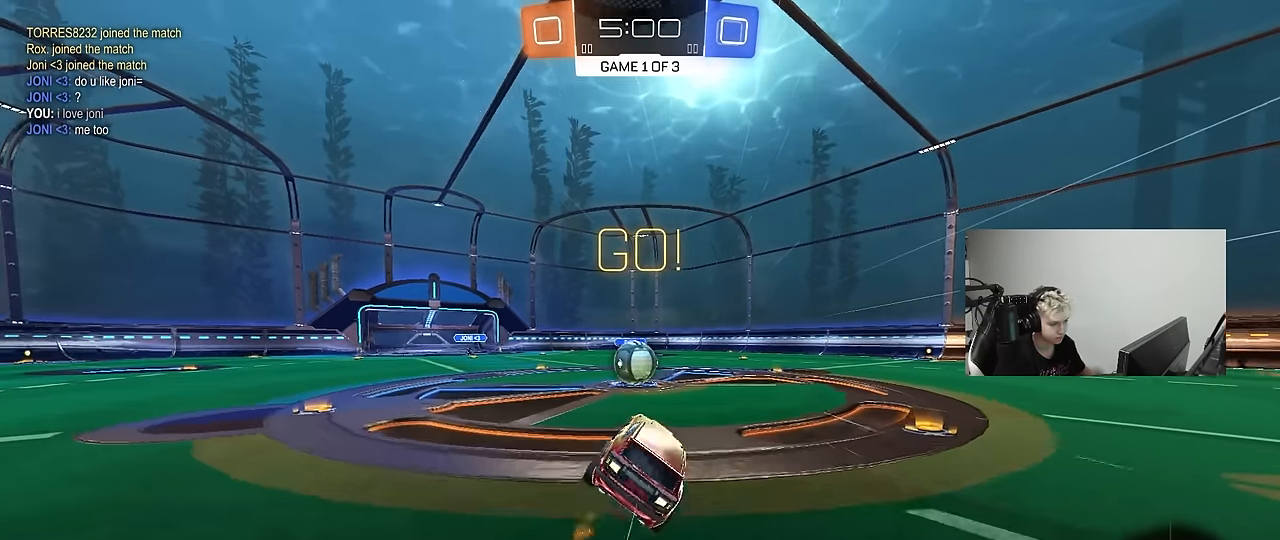
{"keys": ["d", "shift", "w"], "mouse": [], "mouse_move": "down-left", "events": [[283, "a", "down"], [333, "mouse_right", "down"], [333, "w", "down"], [383, "a", "up"], [433, "d", "down"], [483, "mouse_right", "up"], [483, "shift", "down"]]}
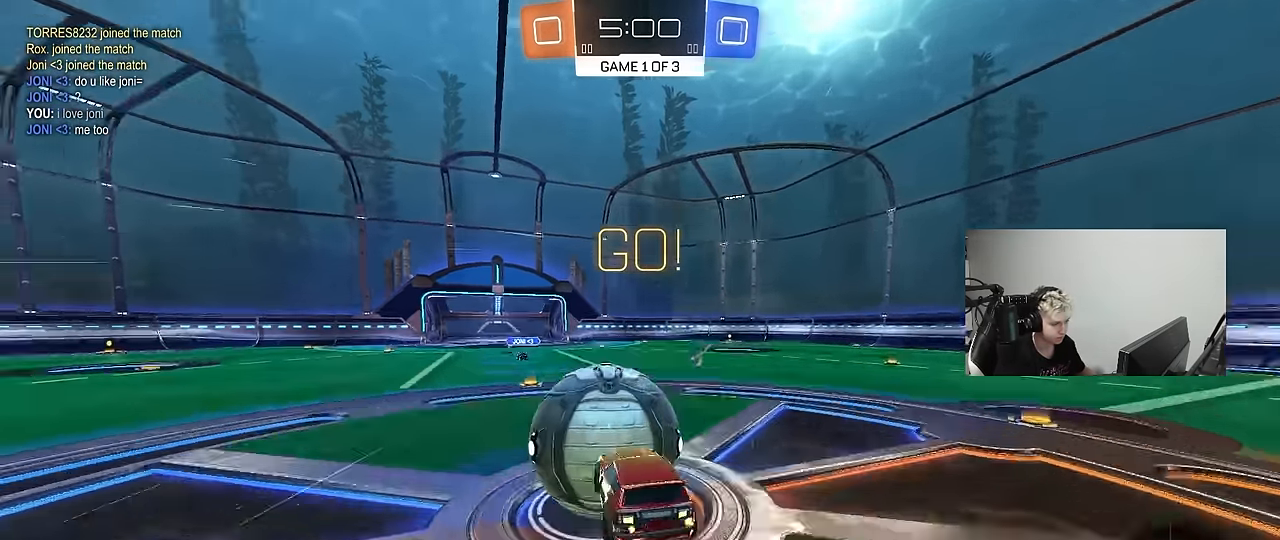
{"keys": ["d", "shift", "w"], "mouse": [], "mouse_move": "still", "events": [[67, "mouse_right", "down"], [167, "w", "up"], [217, "s", "down"], [250, "mouse_right", "up"], [400, "s", "up"], [483, "w", "down"]]}
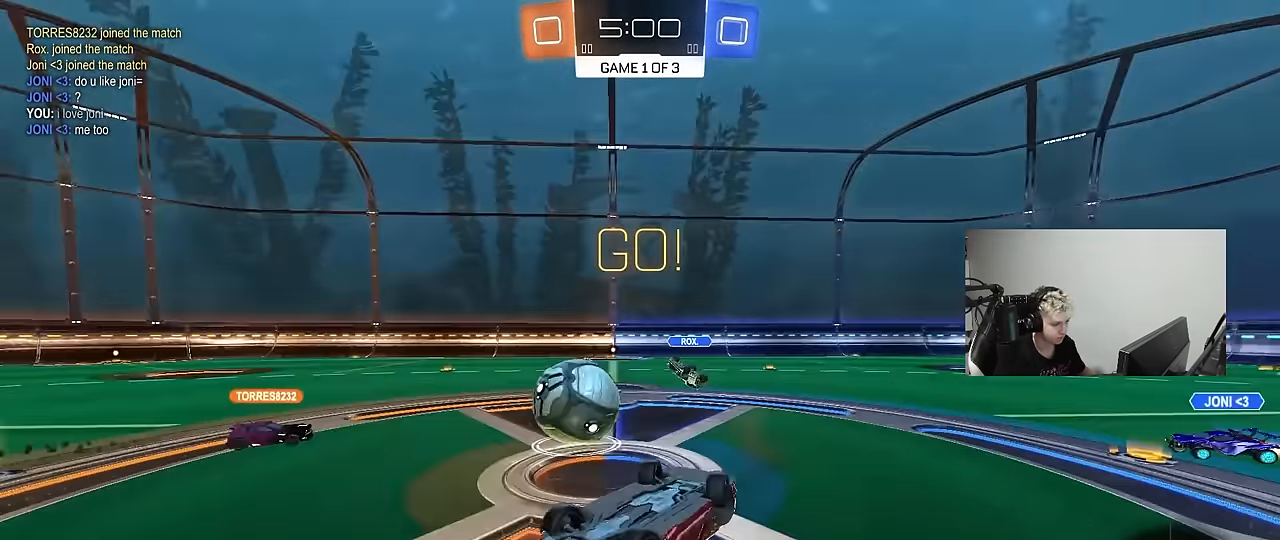
{"keys": [], "mouse": [], "mouse_move": "still", "events": [[233, "shift", "up"], [367, "w", "up"], [417, "d", "up"]]}
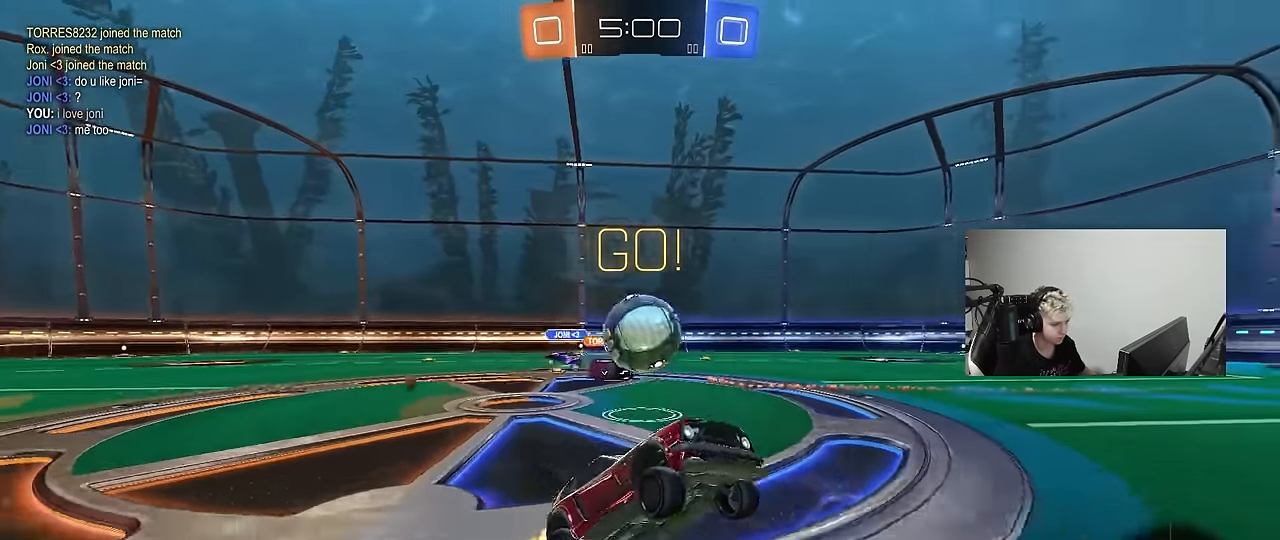
{"keys": ["d", "w"], "mouse": [], "mouse_move": "still", "events": [[200, "d", "down"], [200, "w", "down"]]}
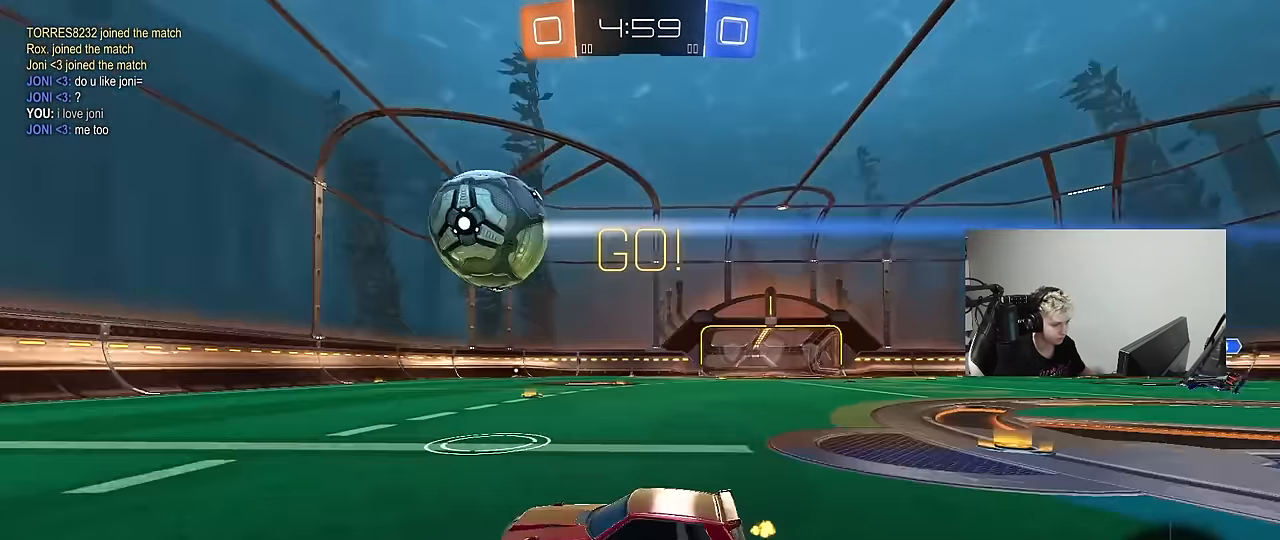
{"keys": ["w"], "mouse": [], "mouse_move": "still", "events": [[17, "d", "up"], [117, "d", "down"], [500, "d", "up"]]}
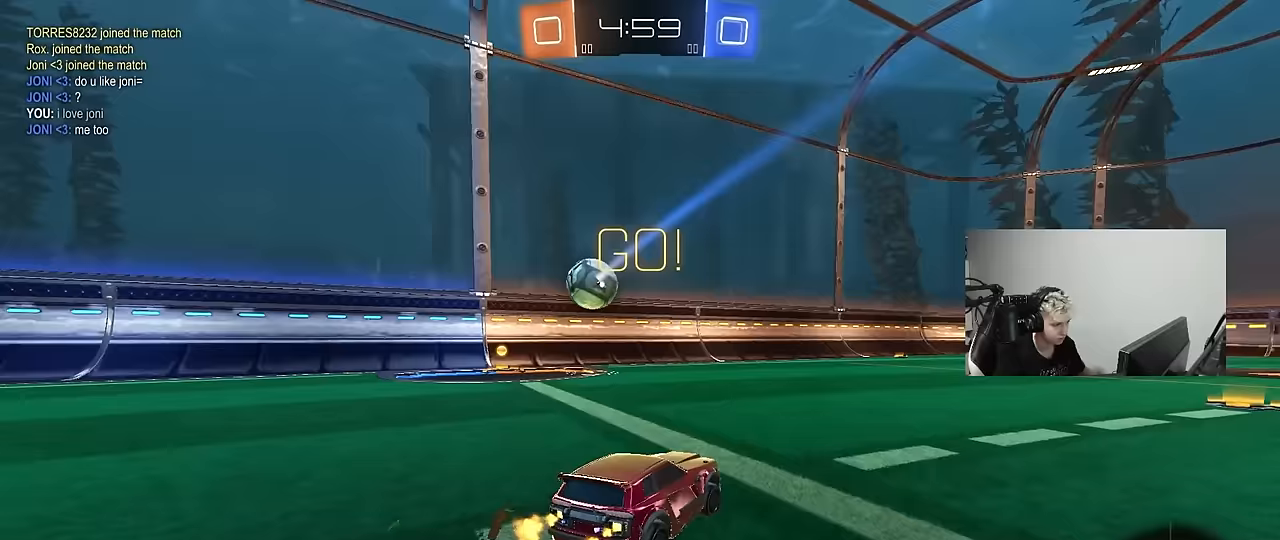
{"keys": ["a"], "mouse": [], "mouse_move": "still", "events": [[83, "w", "up"], [233, "d", "down"], [317, "d", "up"], [467, "a", "down"]]}
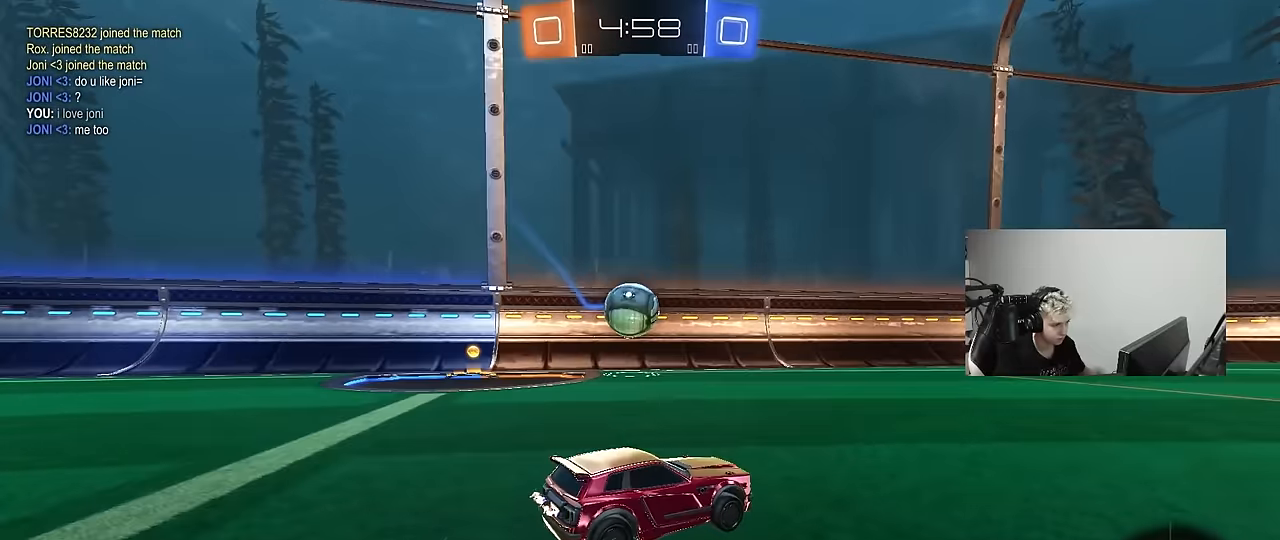
{"keys": ["a", "shift", "w"], "mouse": [], "mouse_move": "down-left", "events": [[100, "a", "up"], [100, "w", "down"], [250, "a", "down"], [283, "a", "up"], [383, "a", "down"], [483, "shift", "down"]]}
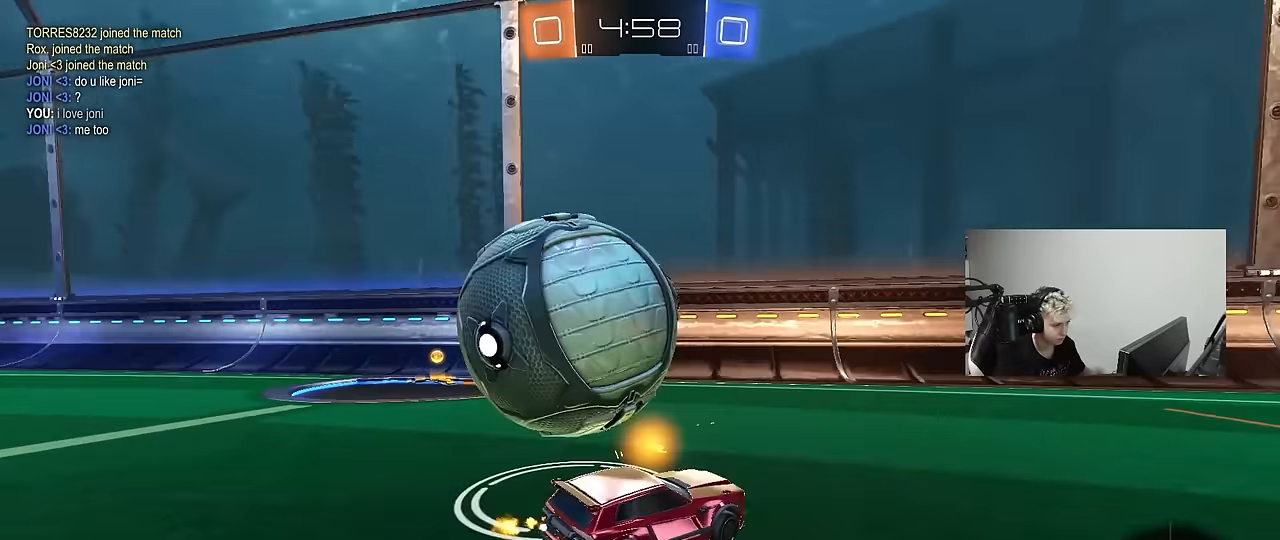
{"keys": ["w"], "mouse": [], "mouse_move": "still", "events": [[117, "shift", "up"], [300, "a", "up"]]}
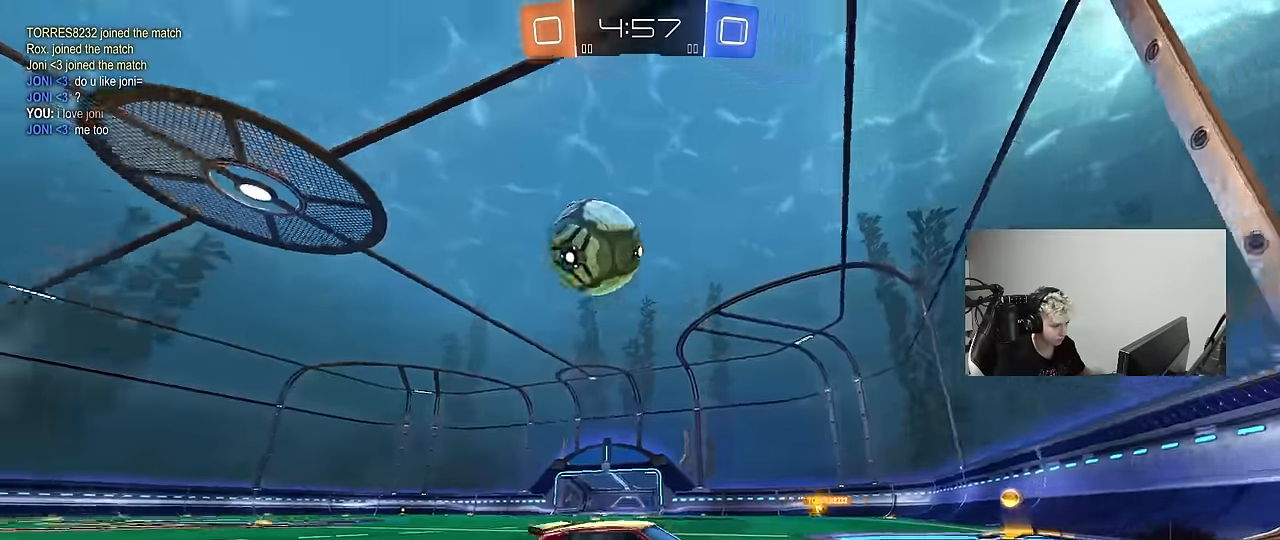
{"keys": ["a", "shift"], "mouse": [], "mouse_move": "still", "events": [[83, "a", "down"], [183, "w", "up"], [233, "a", "up"], [367, "a", "down"], [500, "shift", "down"]]}
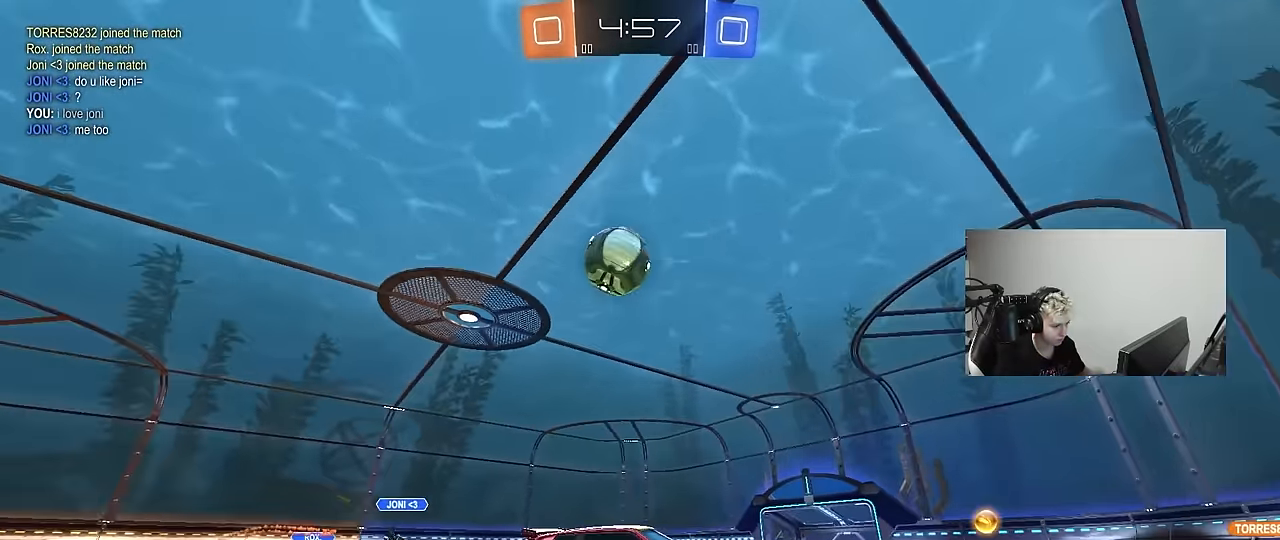
{"keys": [], "mouse": [], "mouse_move": "still", "events": [[150, "shift", "up"], [200, "w", "down"], [483, "a", "up"], [483, "w", "up"]]}
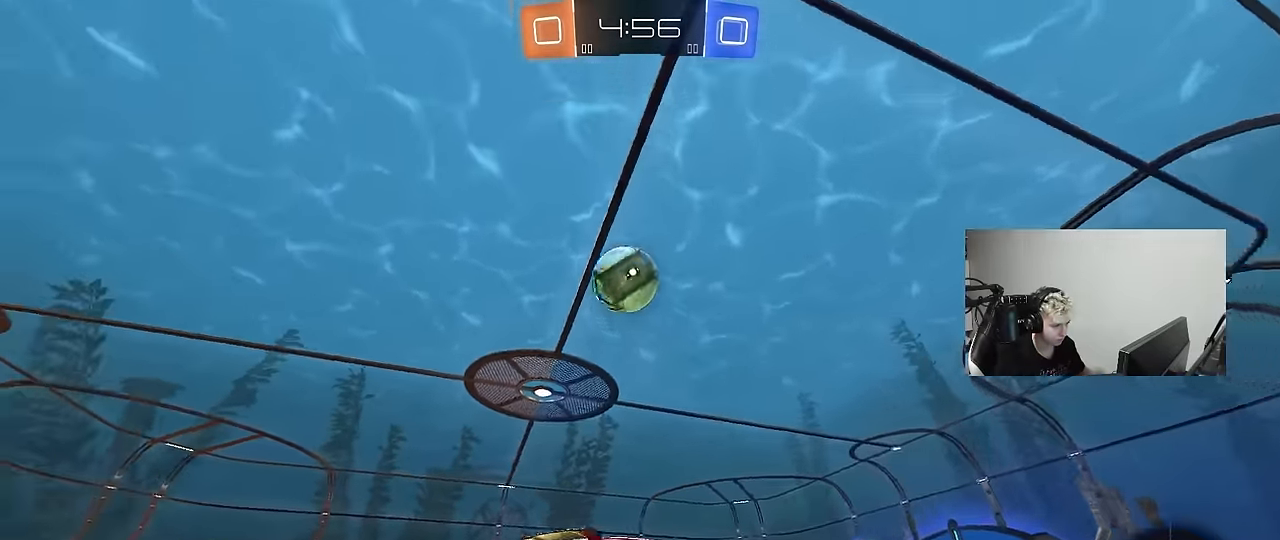
{"keys": ["w"], "mouse": [], "mouse_move": "still", "events": [[67, "s", "down"], [167, "d", "down"], [217, "s", "up"], [250, "d", "up"], [500, "w", "down"]]}
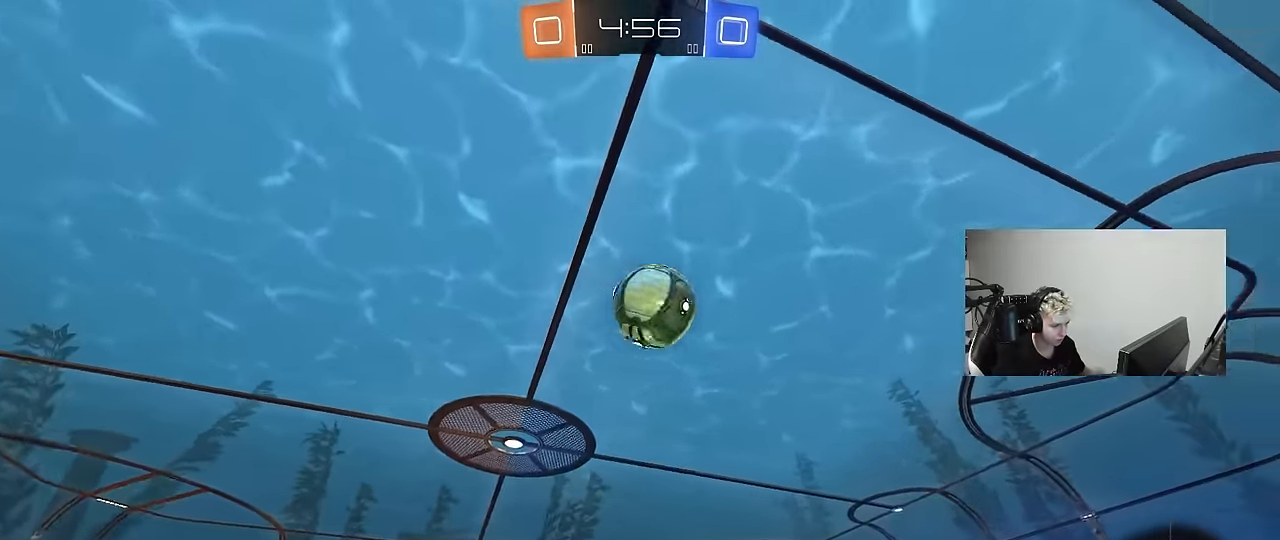
{"keys": ["w"], "mouse": [], "mouse_move": "still", "events": [[217, "d", "down"], [267, "d", "up"], [417, "w", "up"], [500, "w", "down"]]}
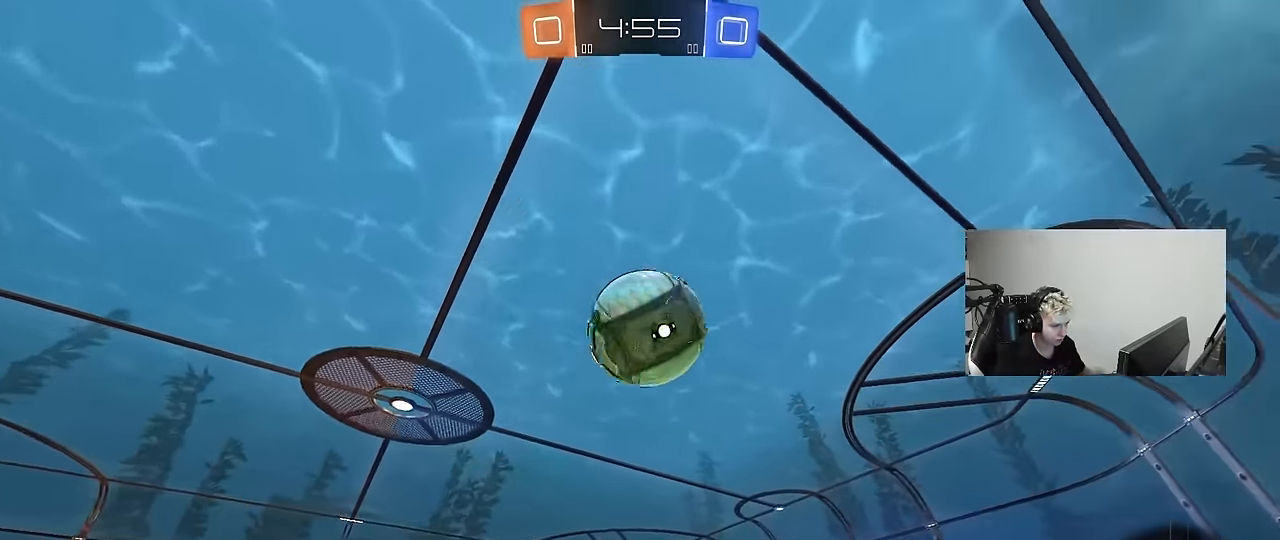
{"keys": [], "mouse": [], "mouse_move": "still", "events": [[200, "a", "down"], [250, "space", "down"], [283, "a", "up"], [383, "w", "up"], [483, "space", "up"]]}
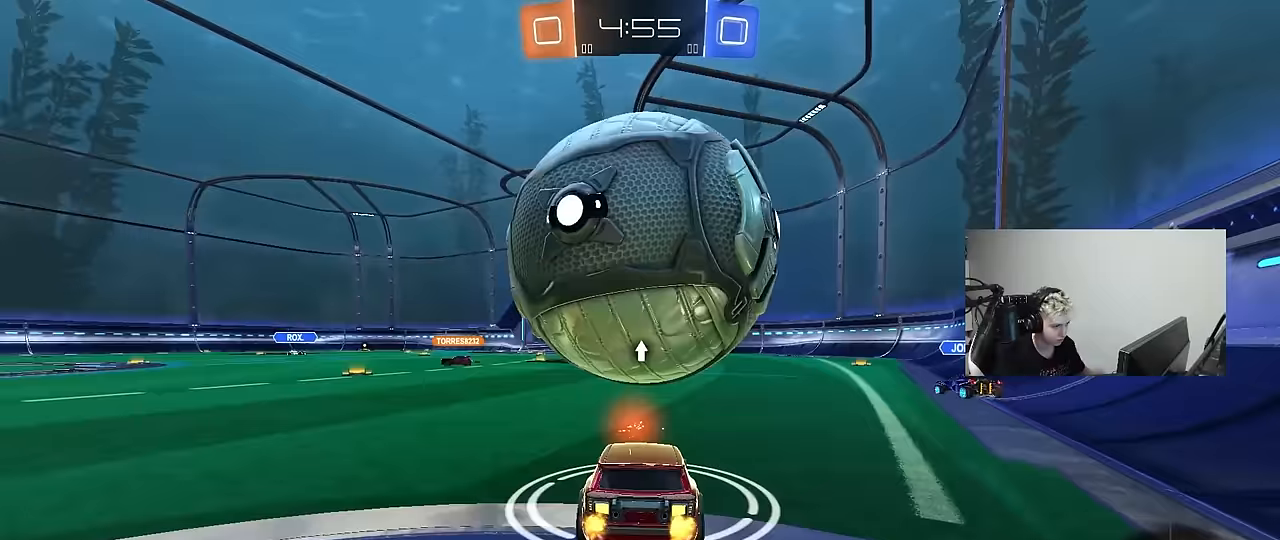
{"keys": ["w"], "mouse": [], "mouse_move": "still", "events": [[67, "d", "down"], [117, "d", "up"], [250, "w", "down"]]}
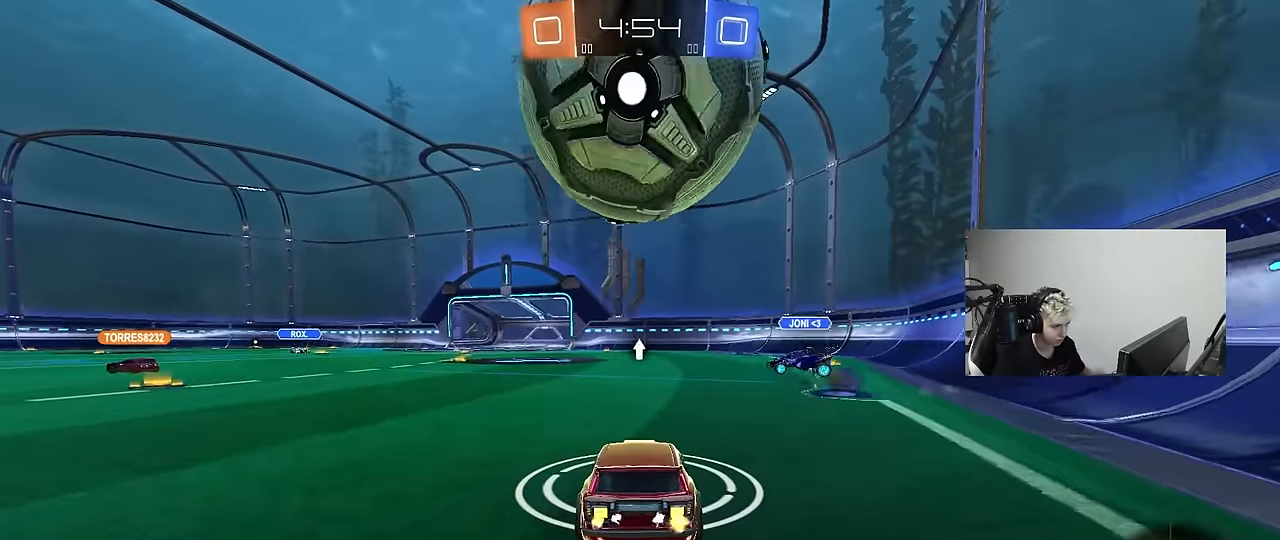
{"keys": ["a", "space", "w"], "mouse": [], "mouse_move": "still", "events": [[83, "w", "up"], [183, "a", "down"], [183, "s", "down"], [317, "a", "up"], [367, "s", "up"], [417, "a", "down"], [467, "space", "down"], [467, "w", "down"]]}